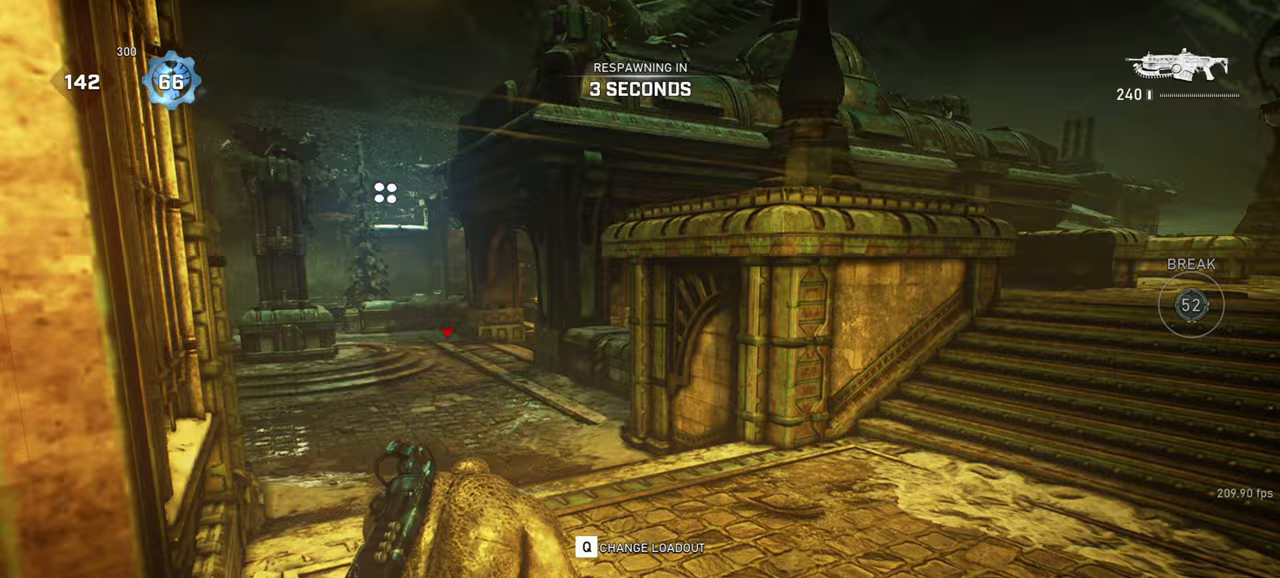
Gameplay with keyboard and mouse; each line is a JSON object with the keys and mouse buttons held at the frame after it. "events" lists presses ("down") and releases ("up") of "a", "ctrl", "d", "e", "f", "q", "r", "s", "shift", "space", "tab", "w", "mouse_left", "mouse_wheel", "mouse_right", "mouse_mb4" and "mouse_mb5" between this image and that frame as [ms after this image, input, new state], when the widget could be followed in between. "mouse_left", "mouse_wheel", "mouse_right", "mouse_mb4", "mouse_mb5" = the "left", "wheel", "right", "mb4", "mb5" buttons of the "mouse" list. No other keys are recorded. "wheel" means that the mouse wheel is clicked or scrolled. Mouse movement is not recorded.
{"keys": [], "mouse": [], "events": []}
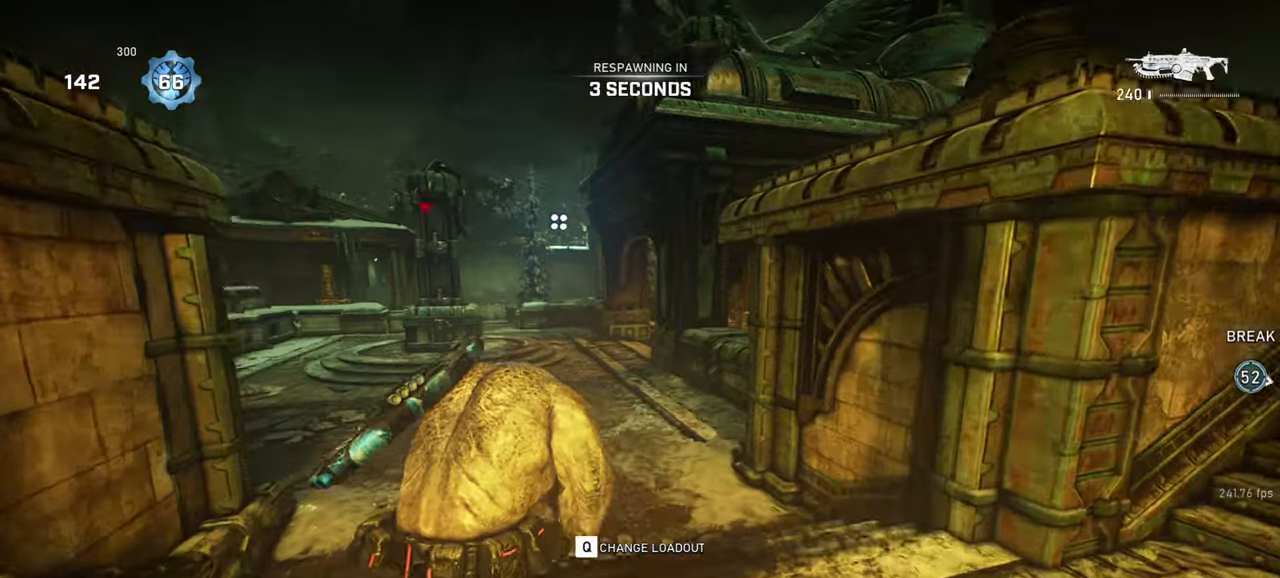
{"keys": [], "mouse": [], "events": []}
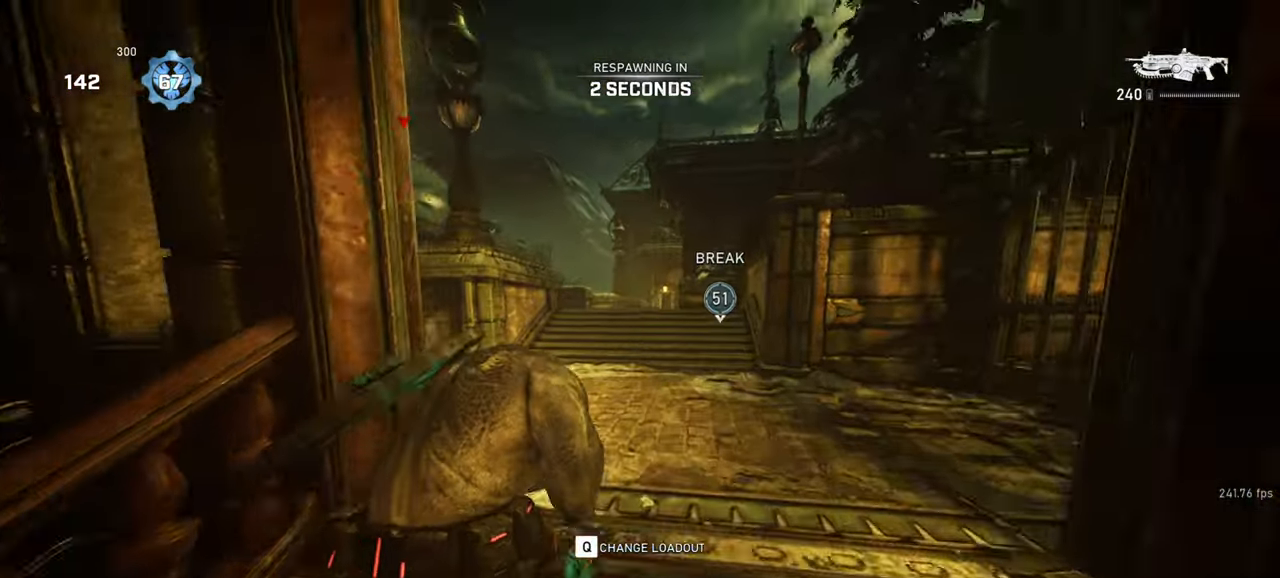
{"keys": [], "mouse": [], "events": []}
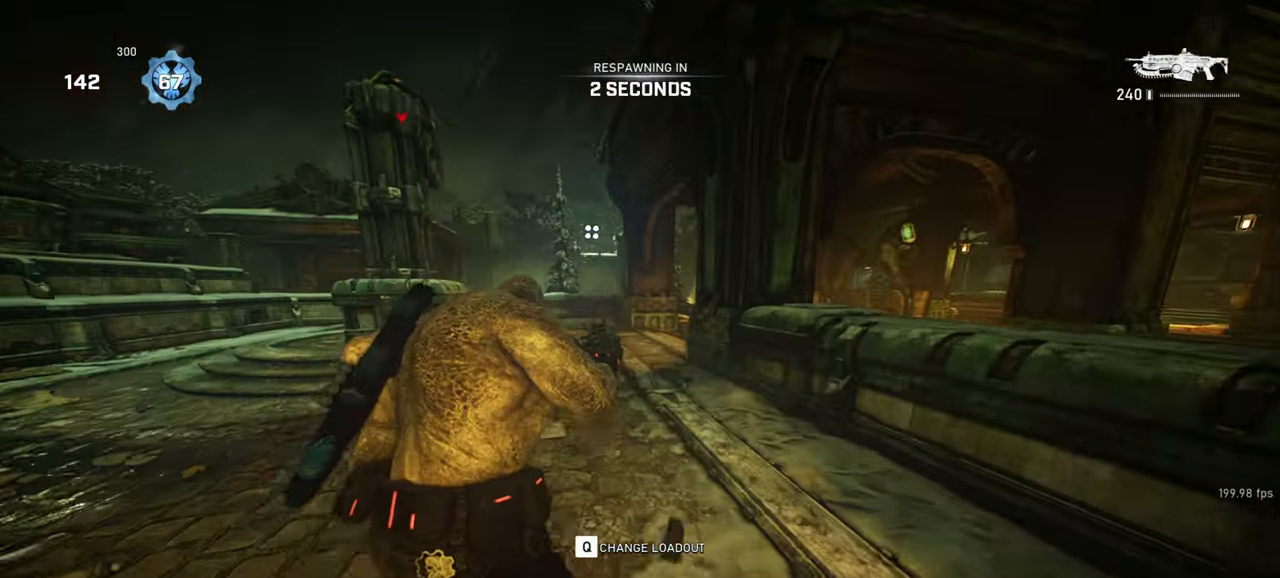
{"keys": ["w"], "mouse": [], "events": [[400, "w", "down"]]}
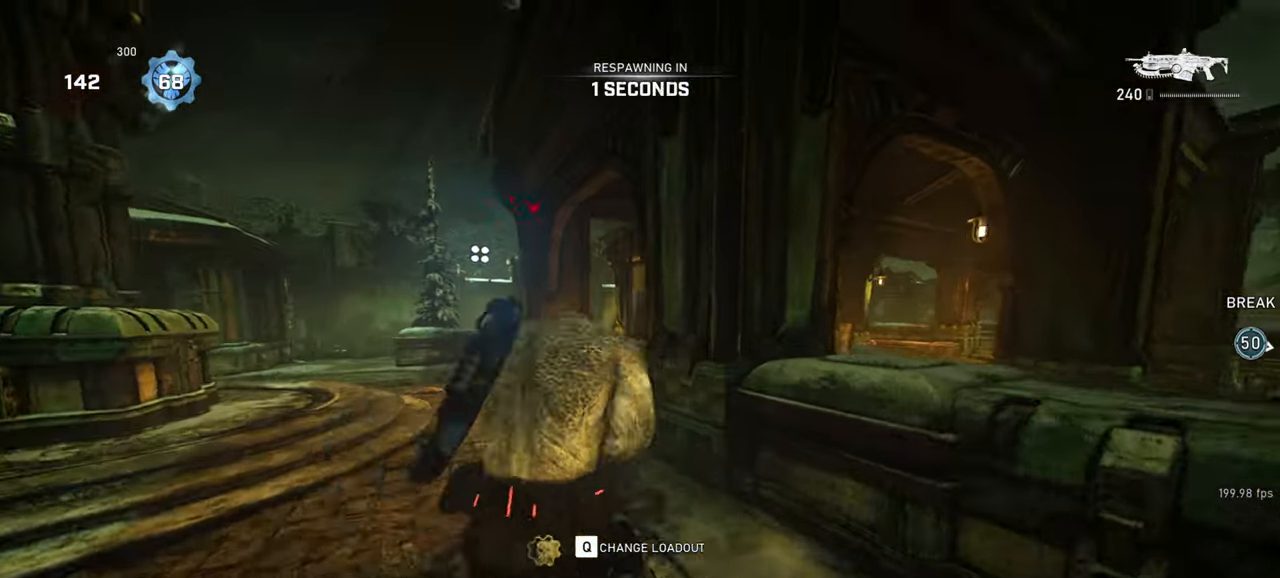
{"keys": ["w"], "mouse": [], "events": [[50, "mouse_mb5", "down"], [183, "mouse_mb5", "up"], [233, "mouse_mb5", "down"], [333, "mouse_mb5", "up"], [417, "mouse_mb5", "down"], [500, "mouse_mb5", "up"]]}
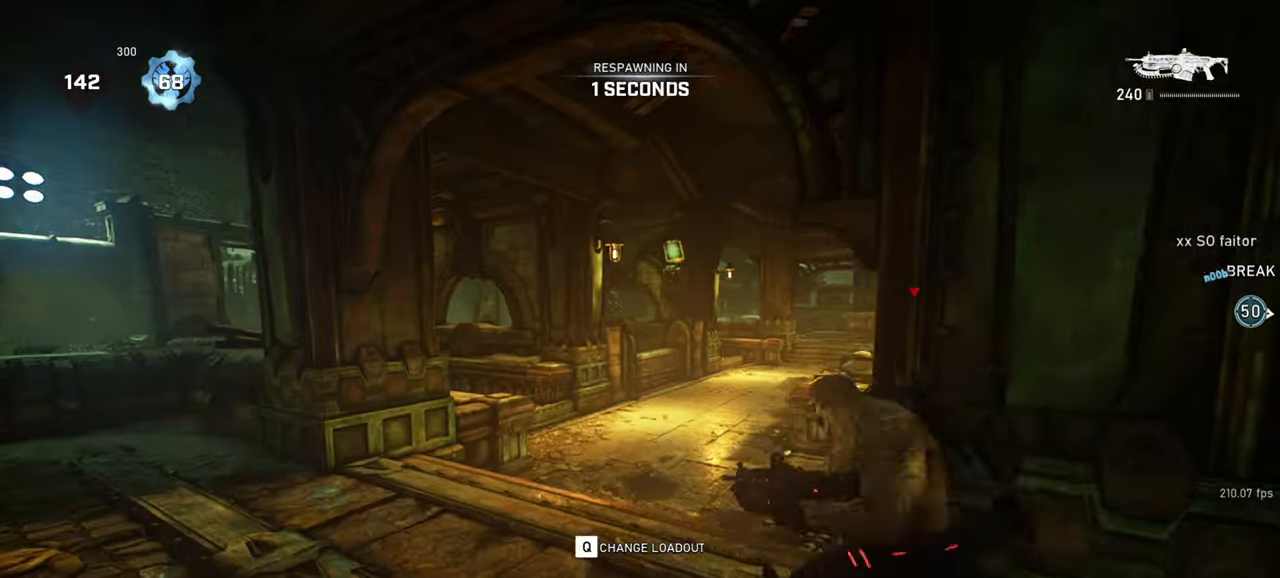
{"keys": ["w"], "mouse": [], "events": [[83, "mouse_mb5", "down"], [167, "mouse_mb5", "up"], [233, "mouse_mb5", "down"], [317, "mouse_mb5", "up"], [383, "mouse_mb5", "down"], [467, "mouse_mb5", "up"]]}
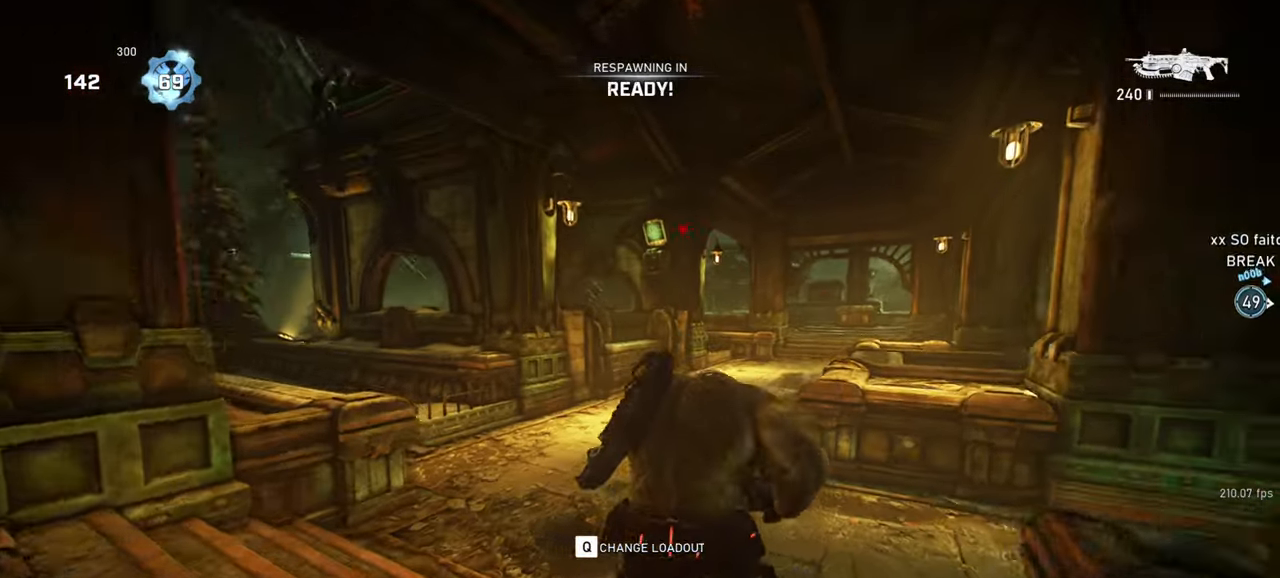
{"keys": ["w"], "mouse": ["mb5"], "events": [[33, "mouse_mb5", "down"], [133, "mouse_mb5", "up"], [183, "mouse_mb5", "down"], [283, "mouse_mb5", "up"], [333, "mouse_mb5", "down"], [433, "mouse_mb5", "up"], [500, "mouse_mb5", "down"]]}
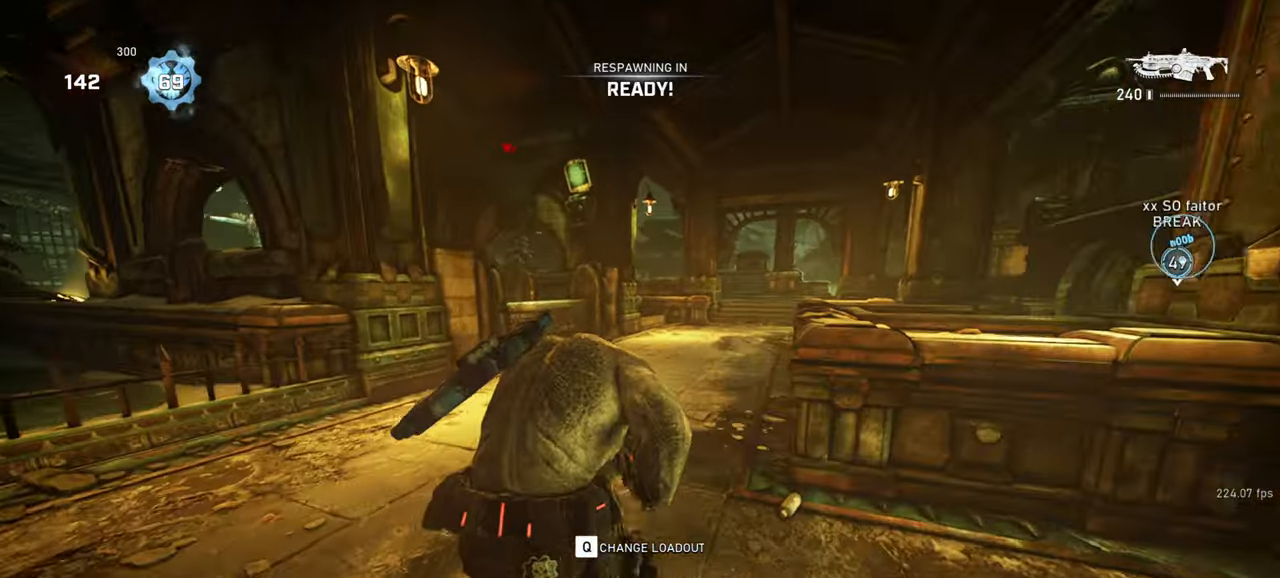
{"keys": ["f", "w"], "mouse": ["mb5"], "events": [[83, "mouse_mb5", "up"], [150, "mouse_mb5", "down"], [233, "mouse_mb5", "up"], [300, "mouse_mb5", "down"], [350, "f", "down"], [383, "mouse_mb5", "up"], [467, "mouse_mb5", "down"]]}
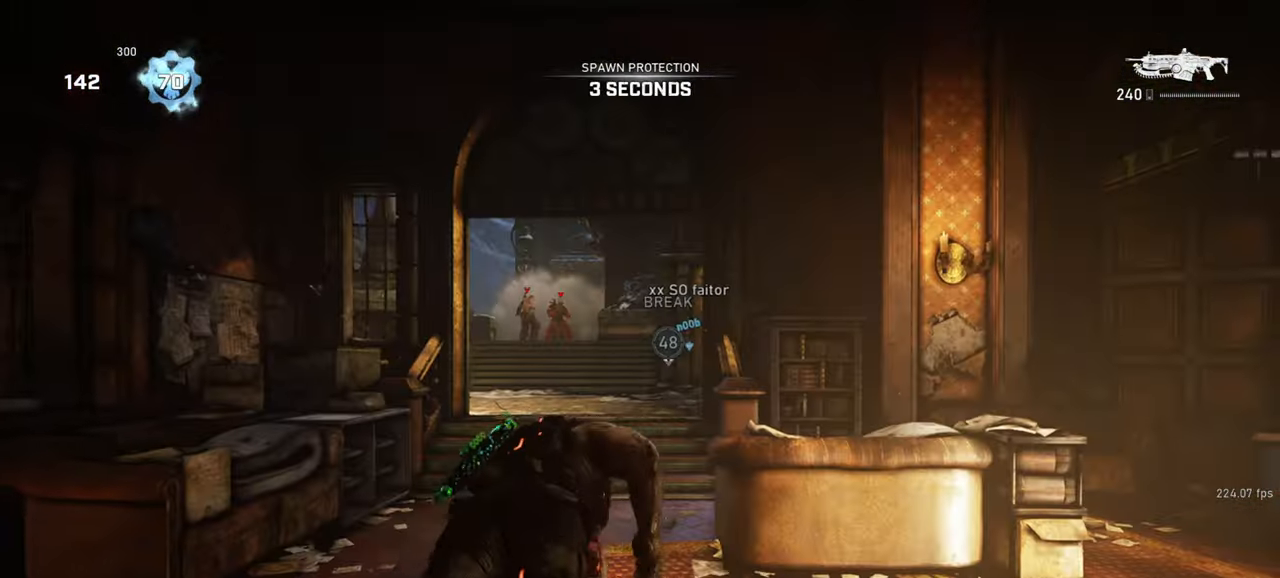
{"keys": ["shift", "space", "w"], "mouse": [], "events": [[17, "space", "down"], [33, "f", "up"], [67, "mouse_mb5", "up"], [67, "shift", "down"], [133, "r", "down"], [217, "r", "up"]]}
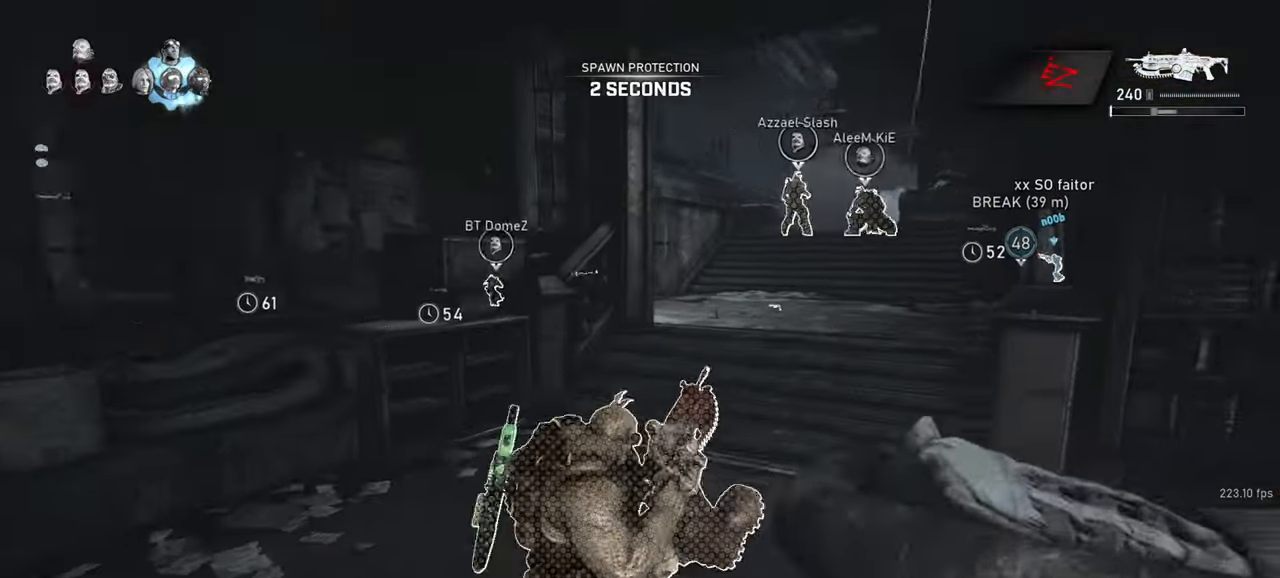
{"keys": ["r", "shift", "space", "w"], "mouse": [], "events": [[367, "space", "up"], [483, "space", "down"], [500, "r", "down"]]}
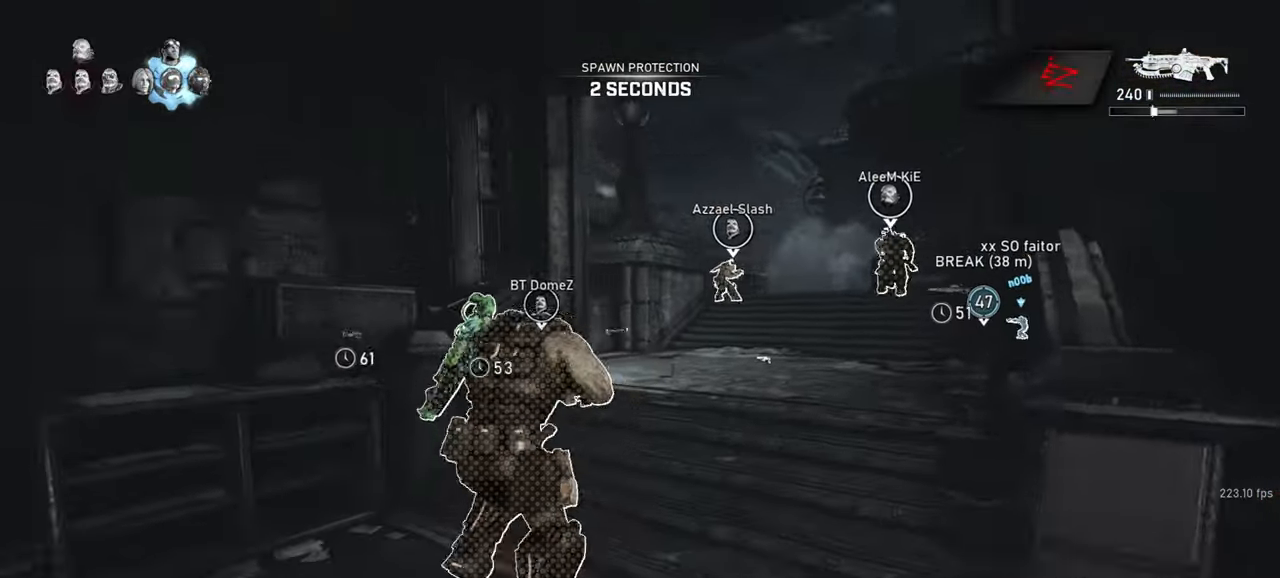
{"keys": ["shift", "space", "w"], "mouse": [], "events": [[83, "r", "up"]]}
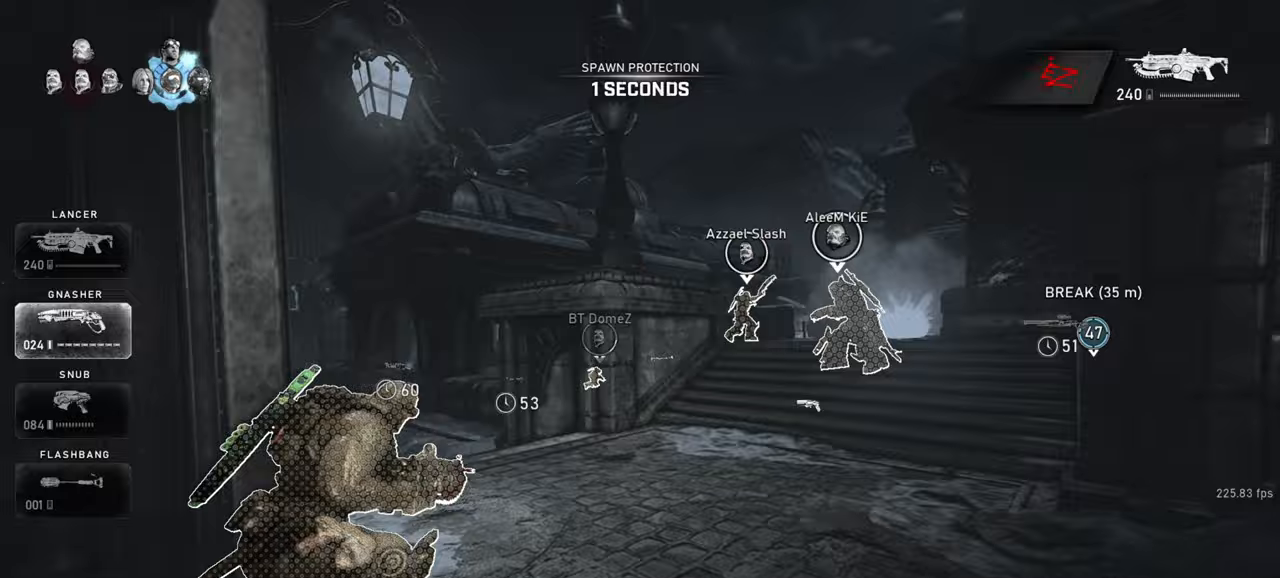
{"keys": ["a", "shift", "space", "w"], "mouse": [], "events": [[50, "shift", "up"], [233, "a", "down"], [233, "shift", "down"], [317, "a", "up"], [483, "a", "down"]]}
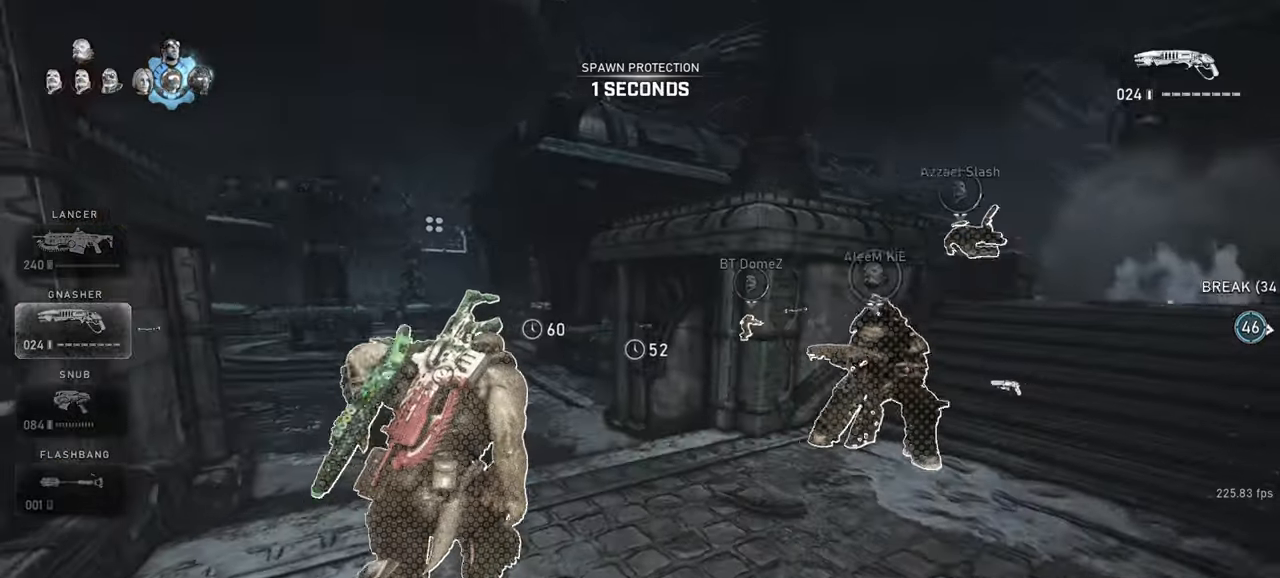
{"keys": ["shift", "space", "w"], "mouse": [], "events": [[67, "a", "up"], [283, "r", "down"], [350, "r", "up"], [367, "a", "down"], [433, "a", "up"]]}
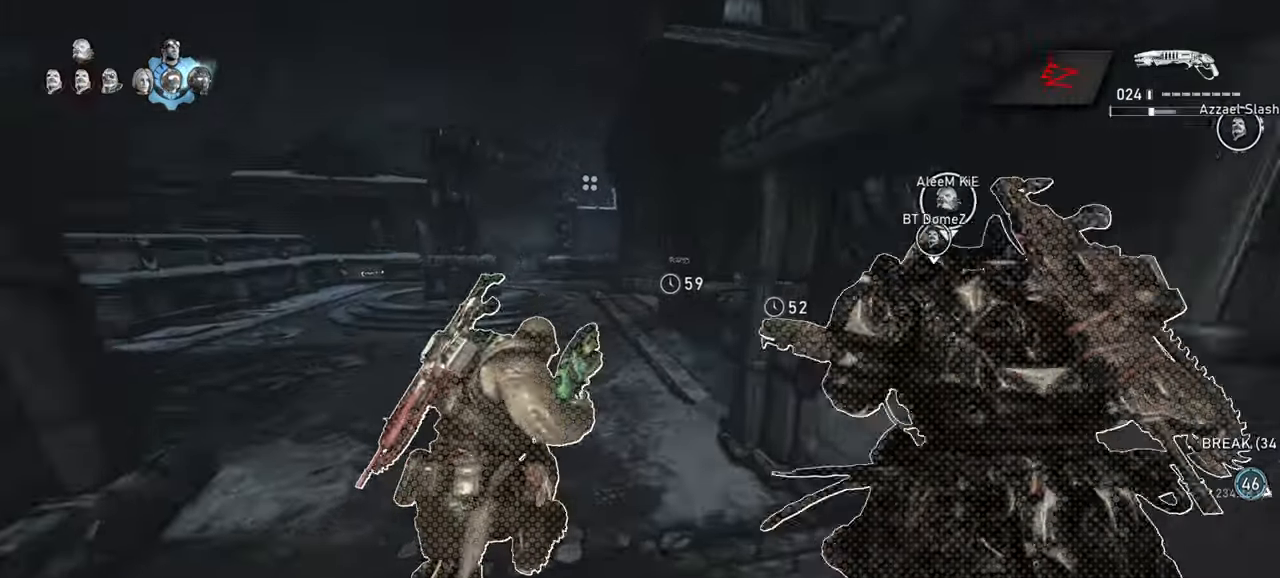
{"keys": ["shift", "space", "w"], "mouse": [], "events": []}
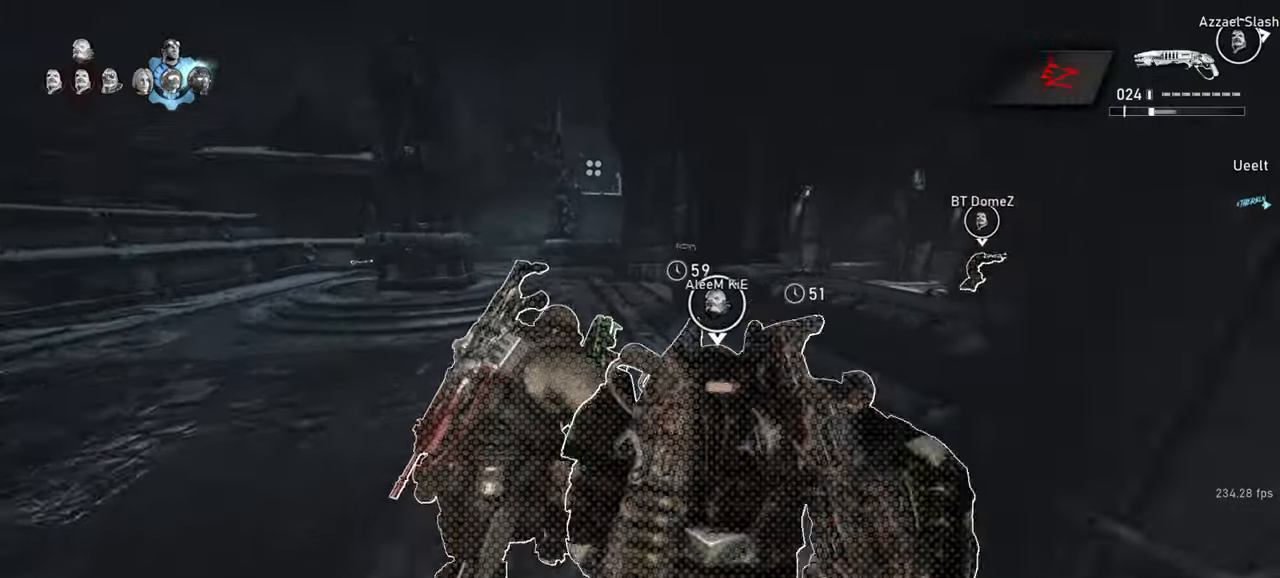
{"keys": ["shift", "space", "w"], "mouse": [], "events": [[350, "r", "down"], [433, "r", "up"]]}
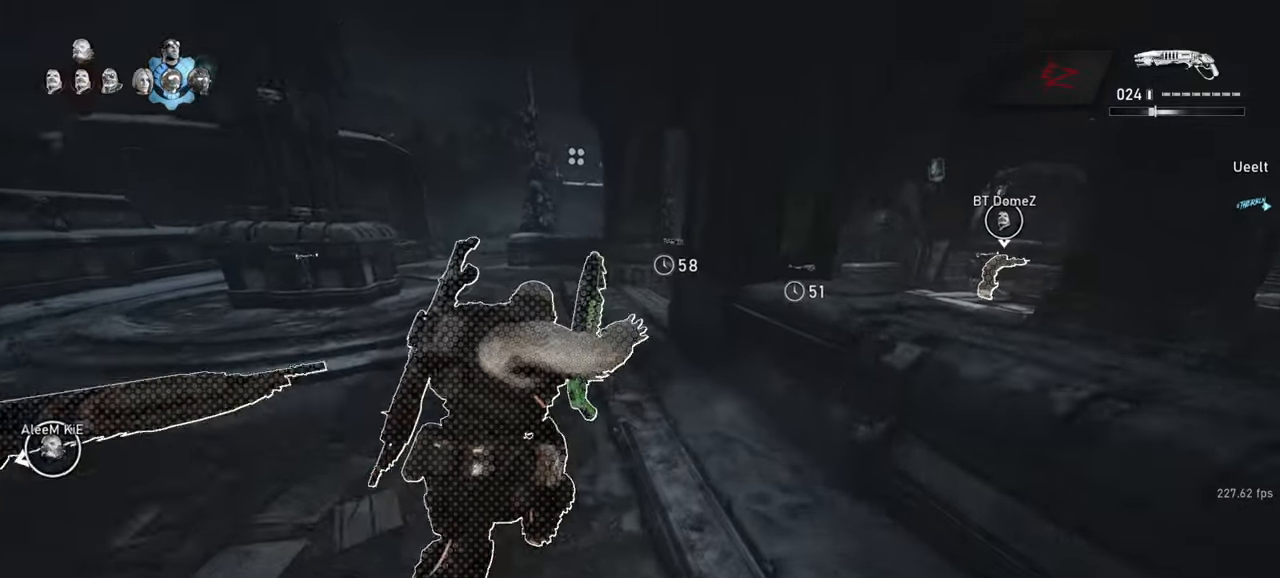
{"keys": ["shift", "space", "w"], "mouse": [], "events": [[50, "shift", "up"], [83, "space", "up"], [283, "space", "down"], [350, "shift", "down"]]}
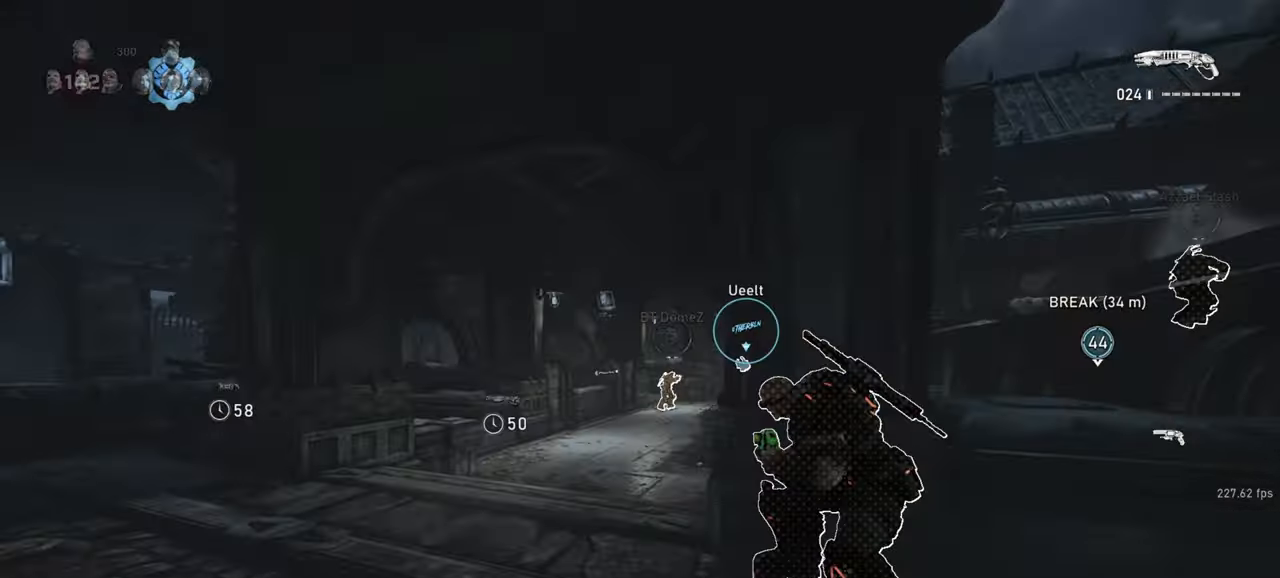
{"keys": ["a", "shift", "space", "w"], "mouse": [], "events": [[467, "a", "down"]]}
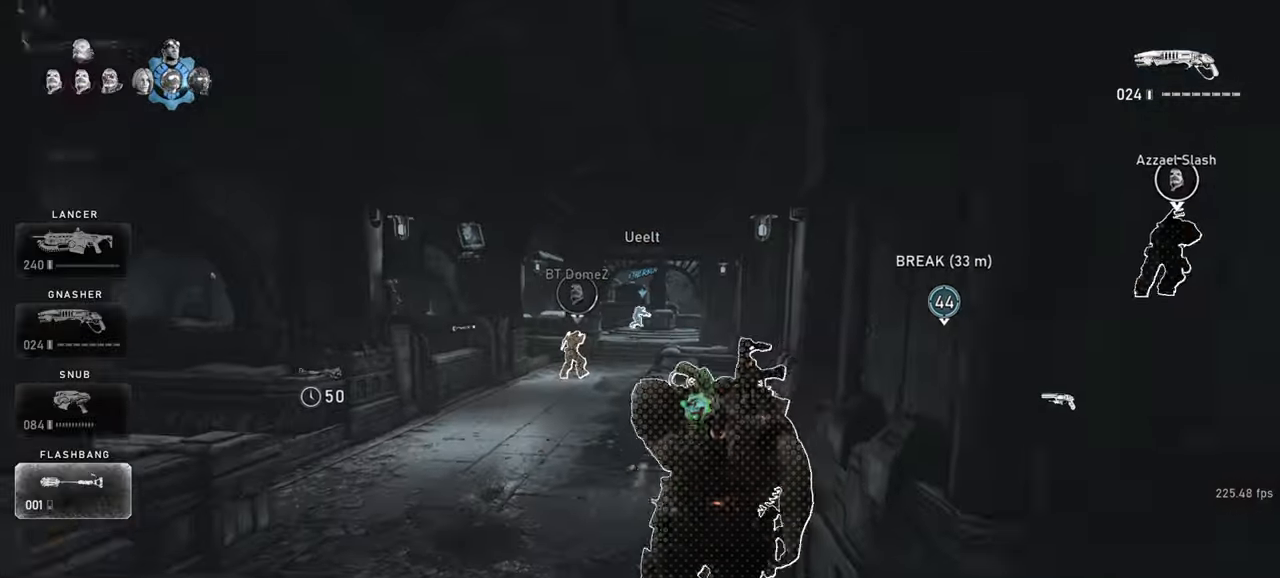
{"keys": ["w"], "mouse": [], "events": [[17, "shift", "up"], [33, "a", "up"], [150, "shift", "down"], [333, "shift", "up"], [350, "mouse_wheel", "down"], [350, "space", "up"], [367, "mouse_wheel", "up"]]}
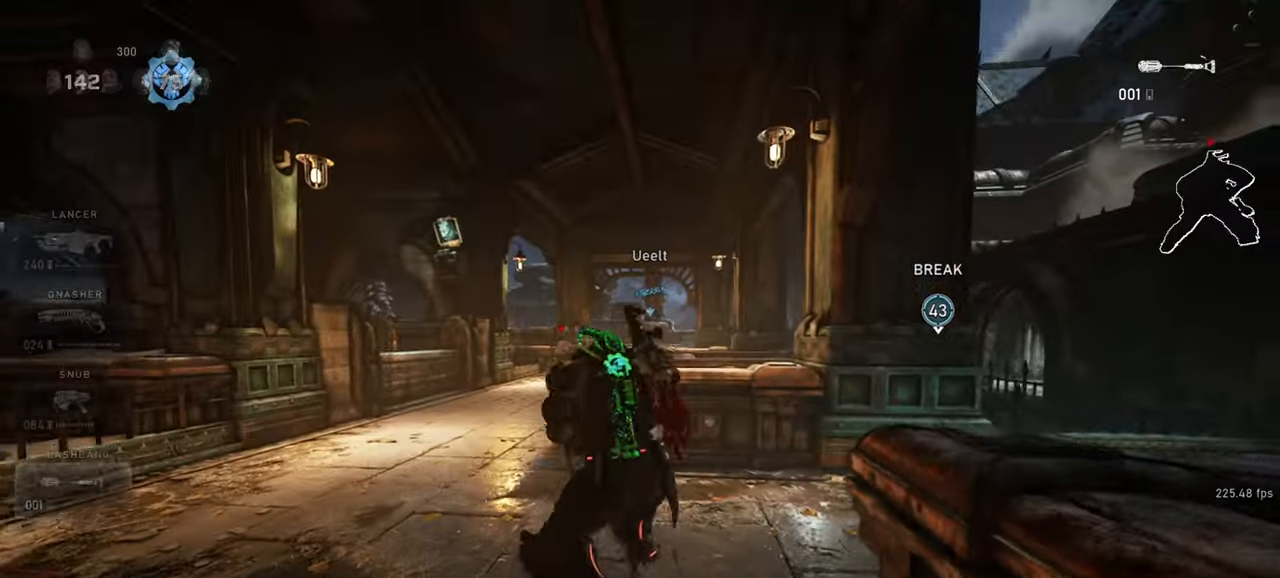
{"keys": ["space", "w"], "mouse": [], "events": [[150, "mouse_wheel", "down"], [200, "mouse_wheel", "up"], [250, "mouse_wheel", "down"], [267, "mouse_wheel", "up"], [300, "shift", "down"], [317, "space", "down"], [483, "shift", "up"]]}
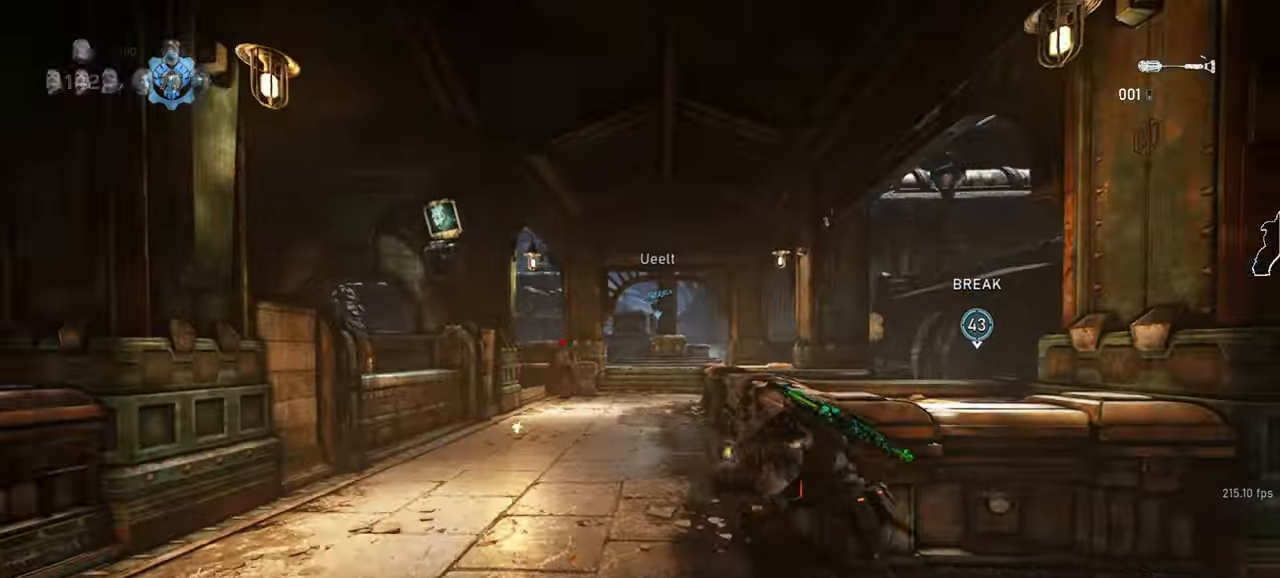
{"keys": ["space", "w"], "mouse": [], "events": [[267, "a", "down"], [283, "shift", "down"], [383, "a", "up"], [417, "shift", "up"]]}
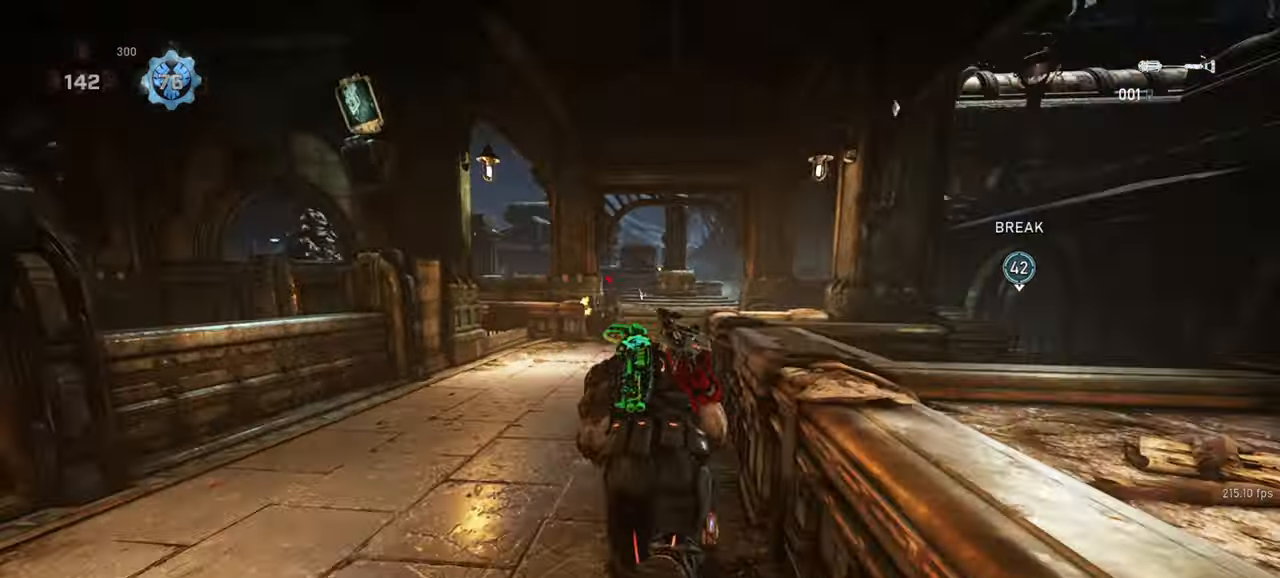
{"keys": ["w"], "mouse": [], "events": [[267, "a", "down"], [283, "shift", "down"], [333, "a", "up"], [333, "shift", "up"], [483, "space", "up"]]}
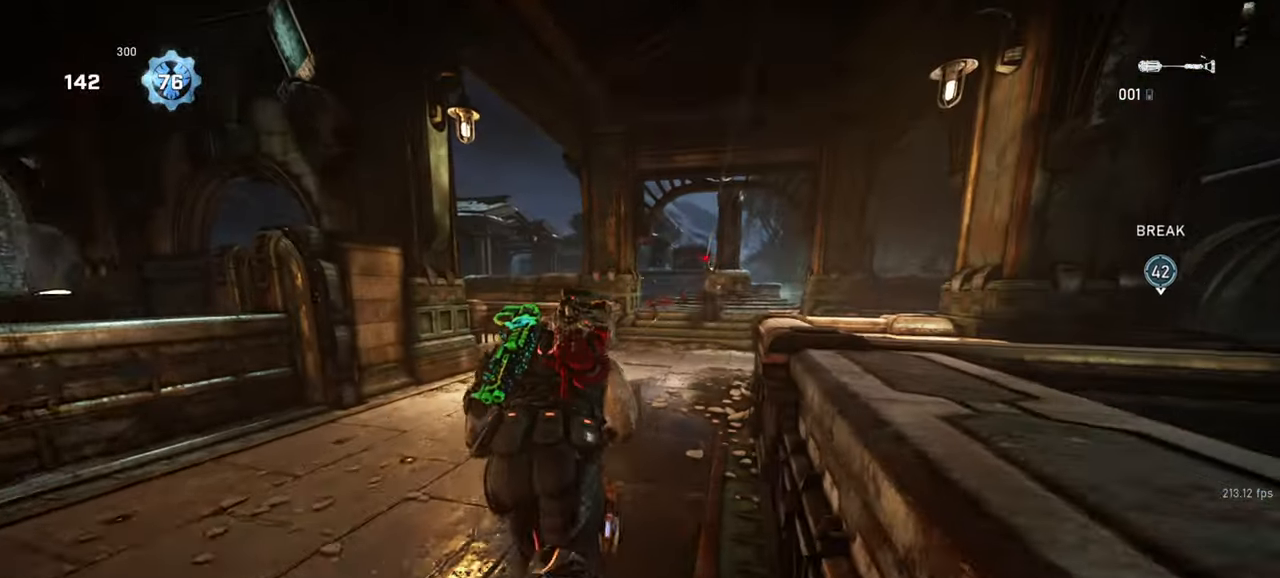
{"keys": ["space", "w"], "mouse": ["right"], "events": [[150, "mouse_left", "down"], [300, "mouse_right", "down"], [317, "mouse_left", "up"], [383, "space", "down"]]}
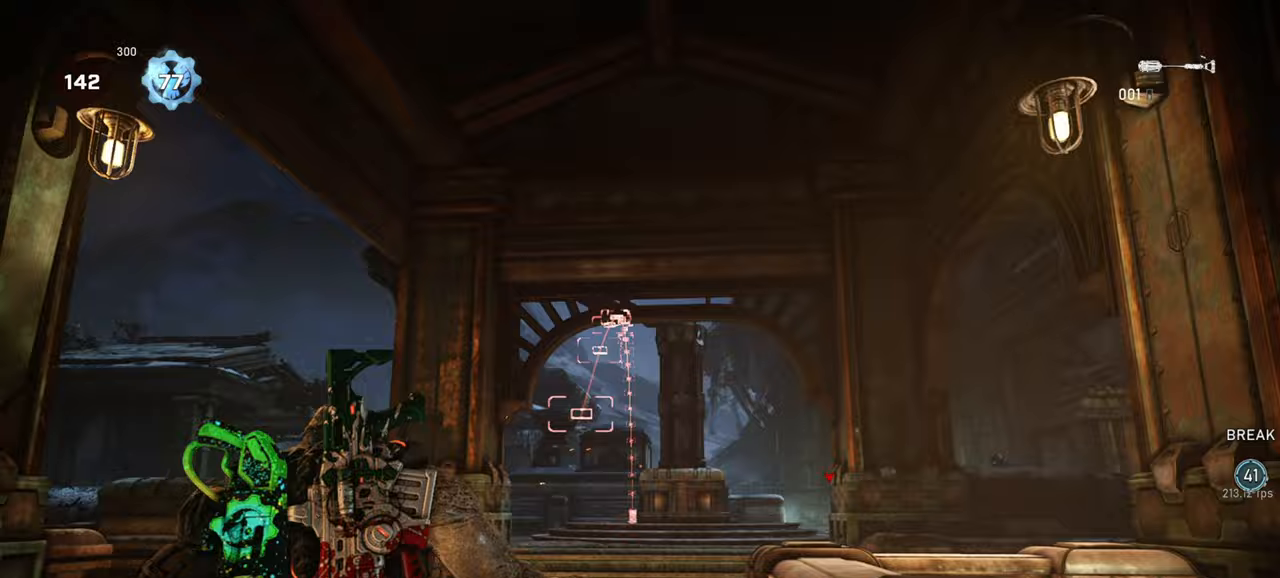
{"keys": ["d", "space", "w"], "mouse": [], "events": [[133, "mouse_right", "up"], [450, "d", "down"]]}
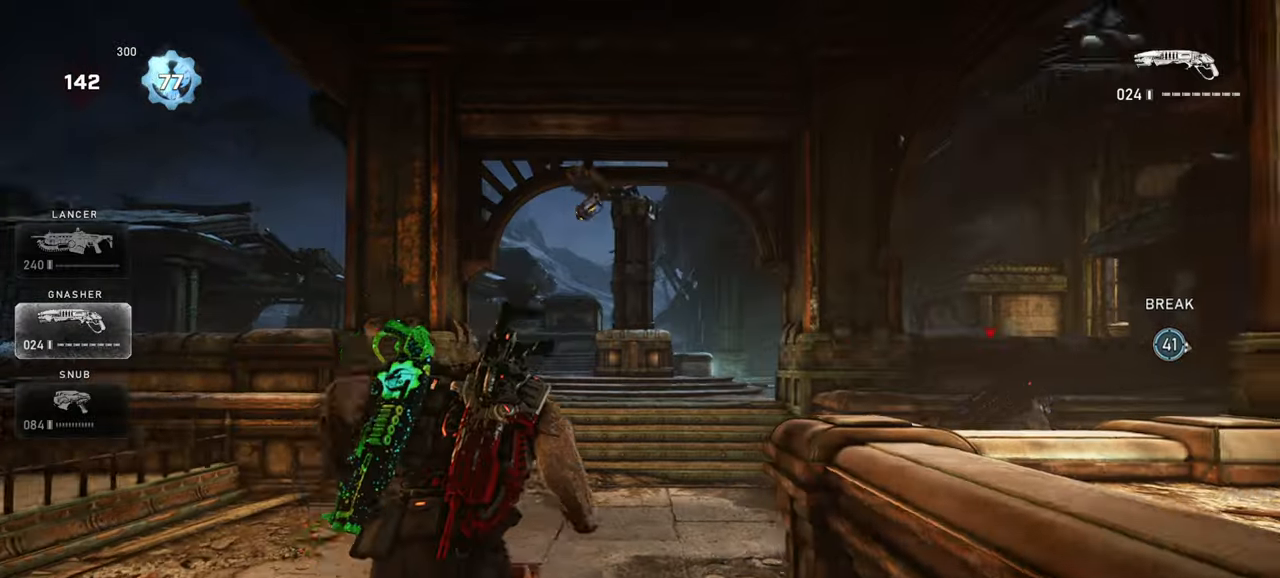
{"keys": ["a", "w"], "mouse": [], "events": [[267, "d", "up"], [317, "a", "down"], [350, "space", "up"]]}
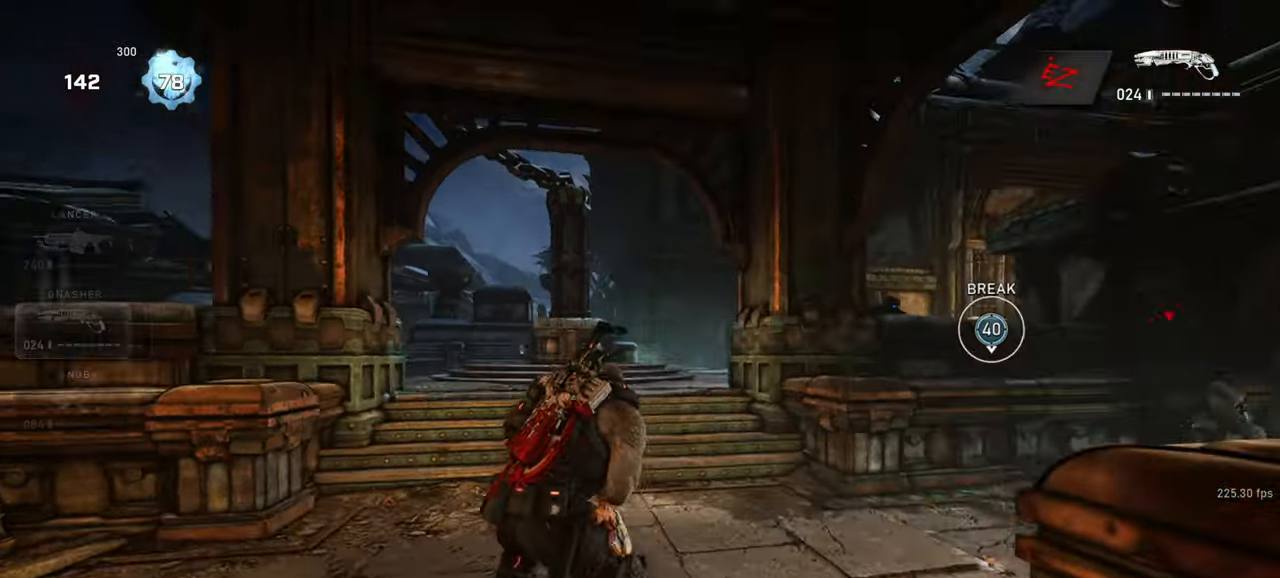
{"keys": ["a", "w"], "mouse": [], "events": [[167, "d", "down"], [183, "a", "up"], [233, "mouse_wheel", "down"], [250, "mouse_wheel", "up"], [367, "a", "down"], [400, "d", "up"]]}
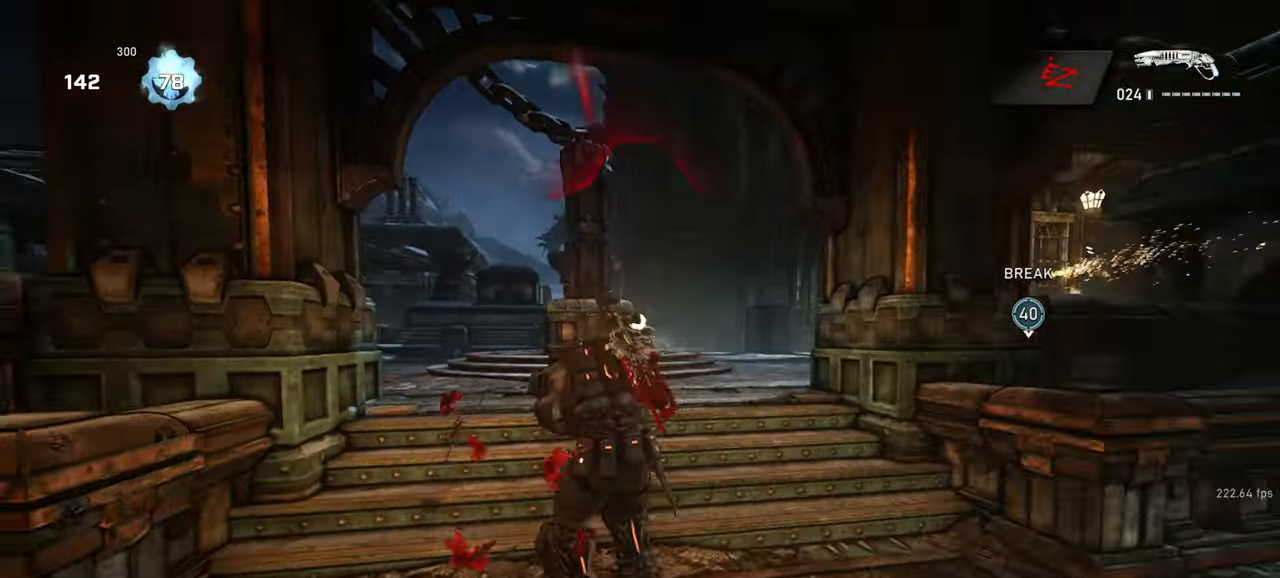
{"keys": ["a", "space", "w"], "mouse": [], "events": [[433, "space", "down"]]}
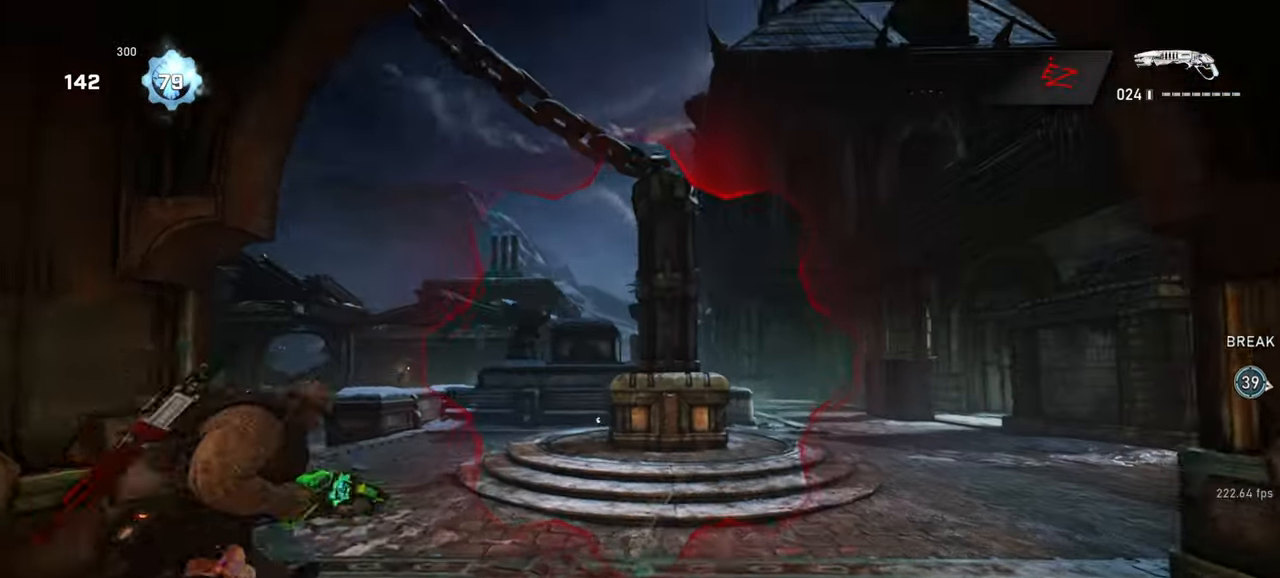
{"keys": ["a", "space", "w"], "mouse": [], "events": [[17, "a", "up"], [417, "a", "down"]]}
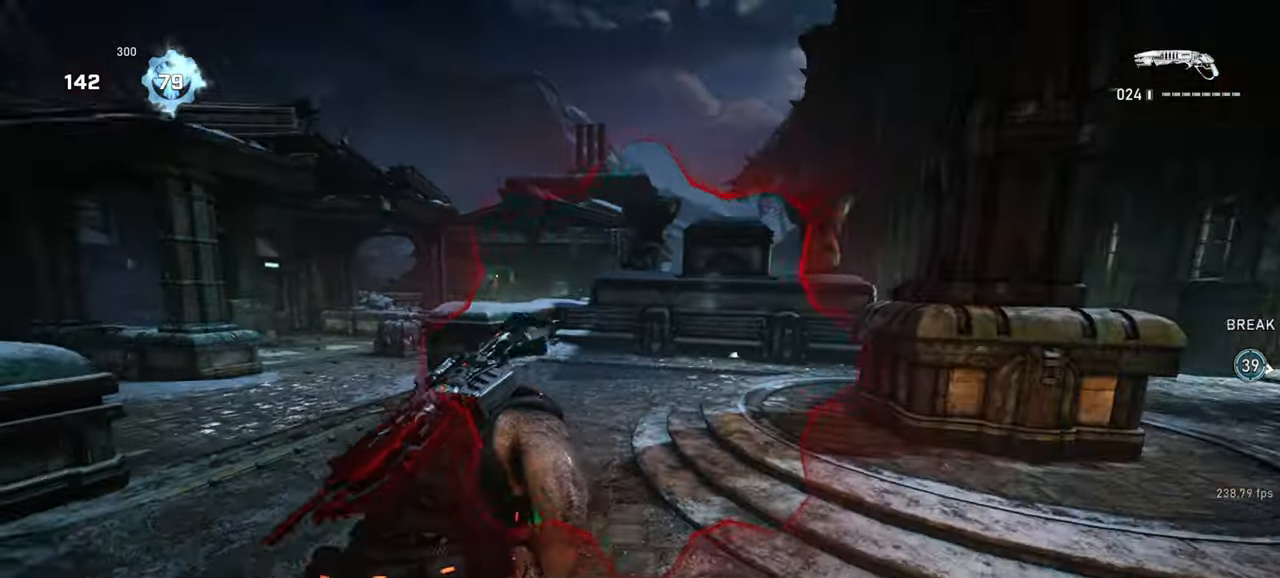
{"keys": ["space", "w"], "mouse": [], "events": [[367, "a", "up"]]}
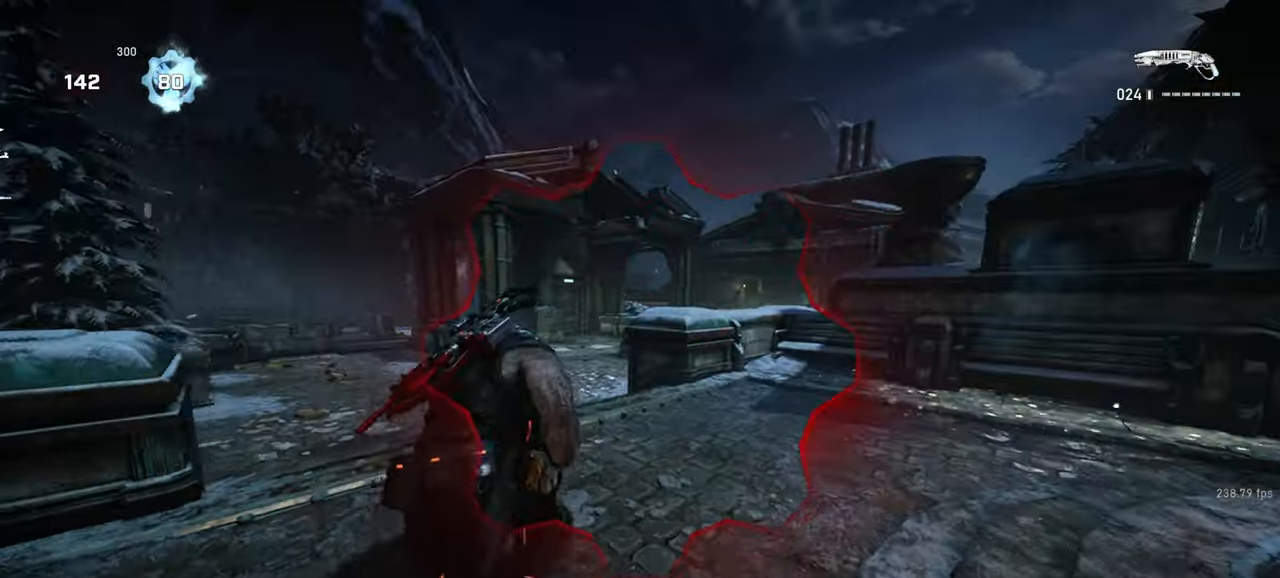
{"keys": ["a", "w"], "mouse": [], "events": [[217, "space", "up"], [367, "a", "down"]]}
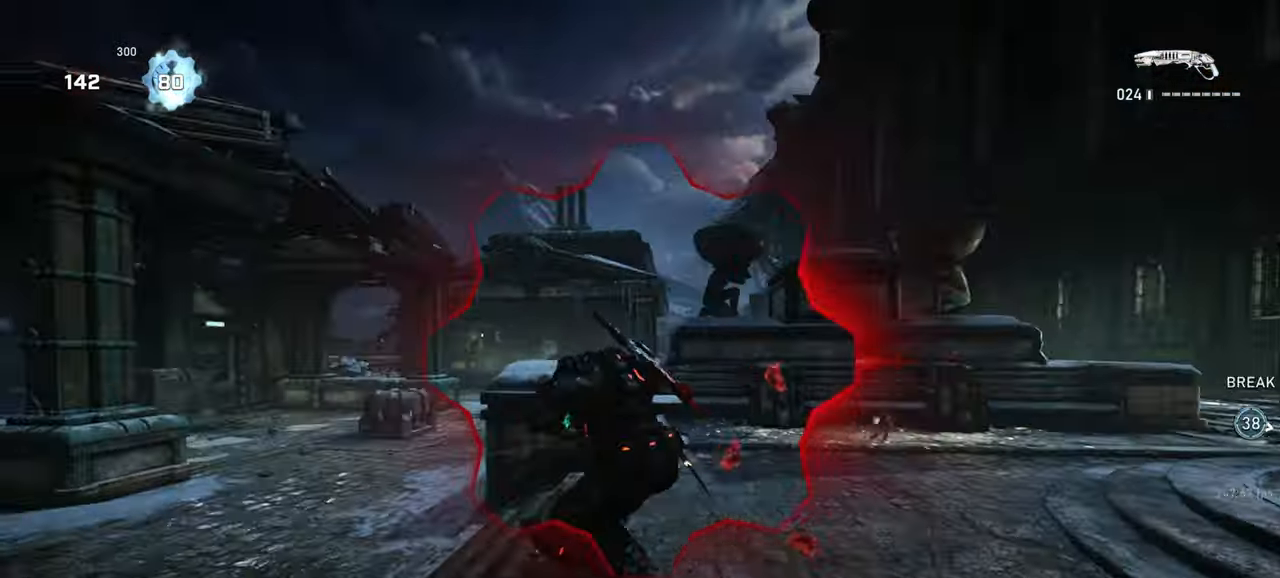
{"keys": ["a", "space", "w"], "mouse": [], "events": [[33, "a", "up"], [233, "space", "down"], [433, "a", "down"]]}